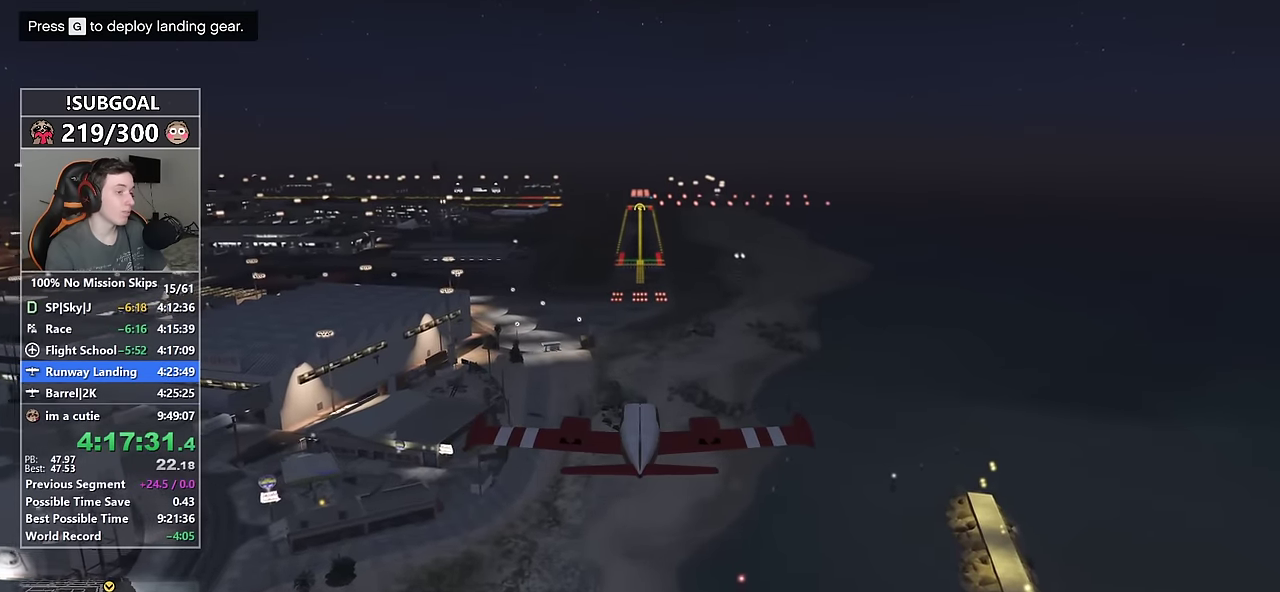
Gameplay with keyboard and mouse; each line is a JSON object with the keys and mouse buttons held at the frame after it. "events" lists presses ("down") and releases ("up") of "1", "2", "3", "4", "5", "6", "7", "8", "a", "c", "caps_lock", "ctrl", "d", "e", "escape", "f", "f1", "f2", "f3", "g", "num4", "num5", "num6", "p", "q", "r", "return", "s", "shift", "space", "tab", "v", "w", "mouse_left", "mouse_middle", "mouse_right", "mouse_mb4", "mouse_mb5", "mouse_wheel_up" and "mouse_wheel_down" between this image and that frame as [ms after this image, input, new state], when the widget could be followed in between. "mouse_left", "mouse_middle", "mouse_right", "mouse_mb4", "mouse_mb5", "mouse_wheel_up", "mouse_wheel_down" = the "left", "middle", "right", "mb4", "mb5", "wheel_up", "wheel_down" buttons of the "mouse" list. No other keys are recorded. Not read: mouse_move.
{"keys": ["w"], "mouse": [], "events": [[50, "num5", "up"]]}
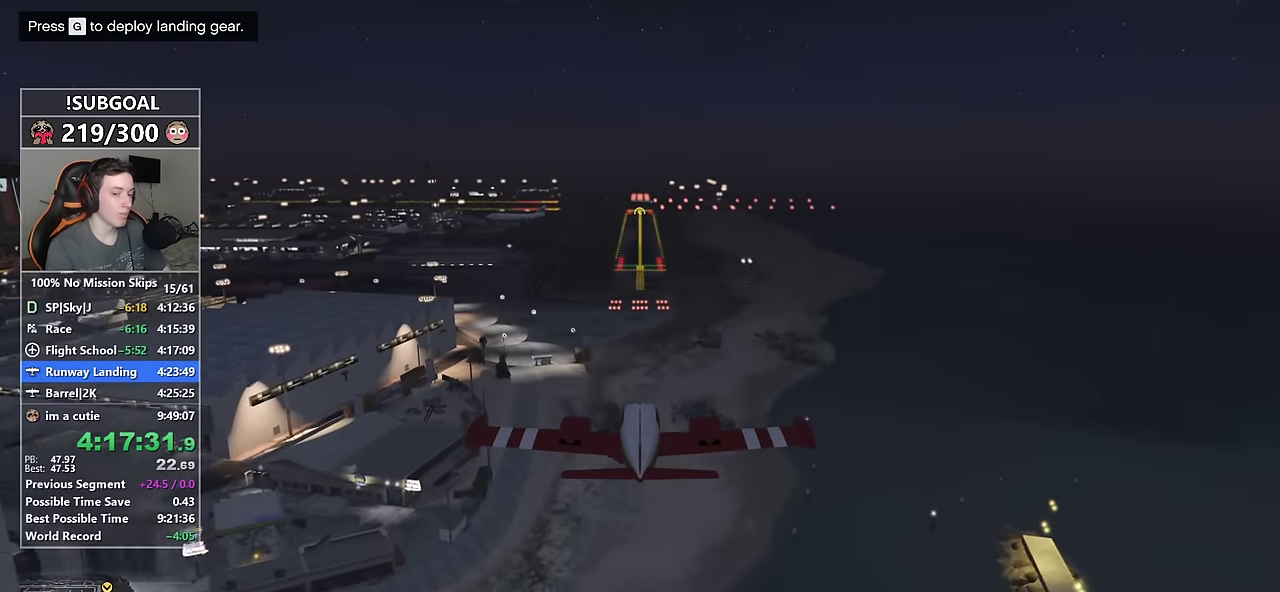
{"keys": ["w"], "mouse": [], "events": [[300, "8", "down"], [350, "8", "up"]]}
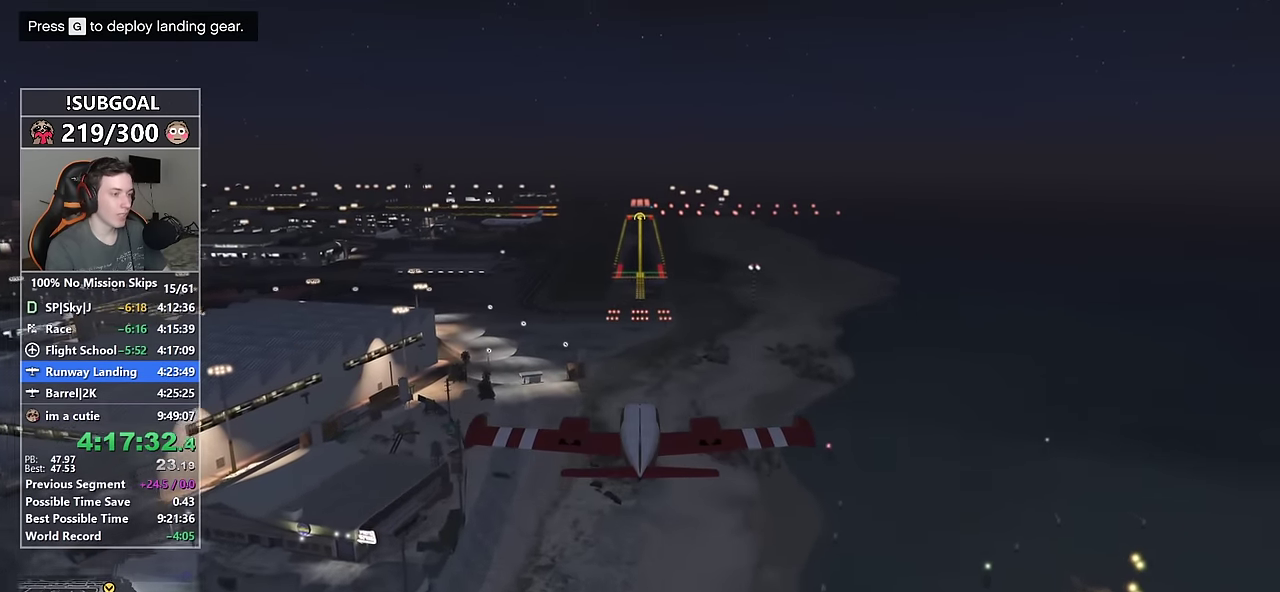
{"keys": ["w"], "mouse": [], "events": [[183, "num5", "down"], [233, "num5", "up"]]}
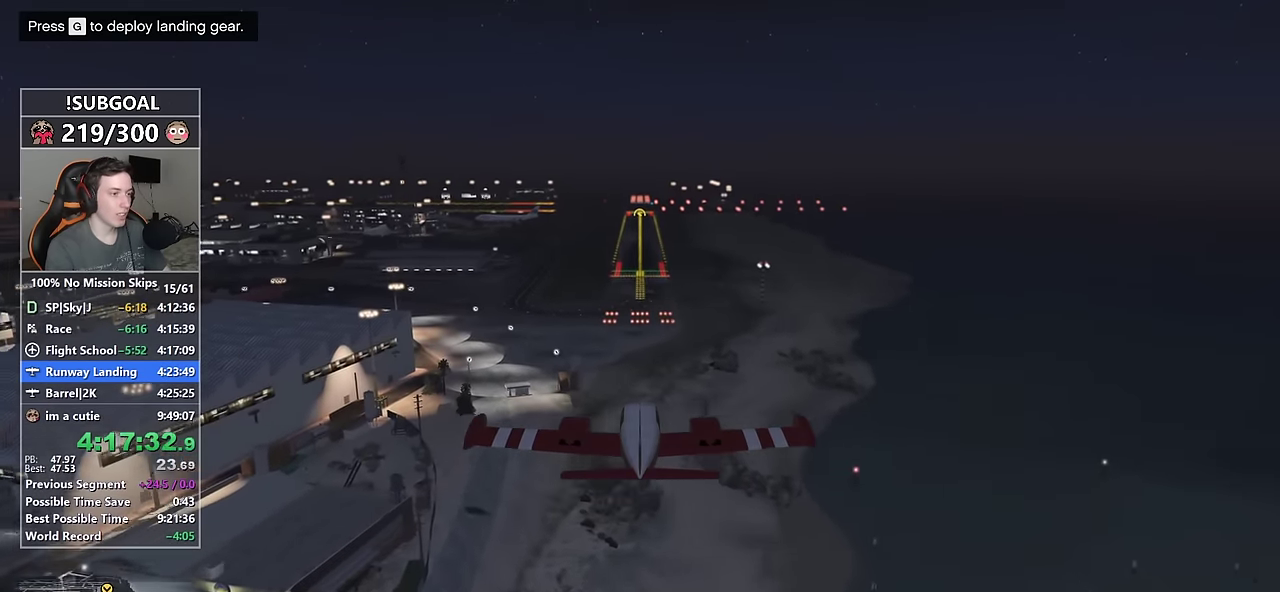
{"keys": ["num5", "w"], "mouse": [], "events": [[283, "8", "down"], [333, "8", "up"], [467, "num5", "down"]]}
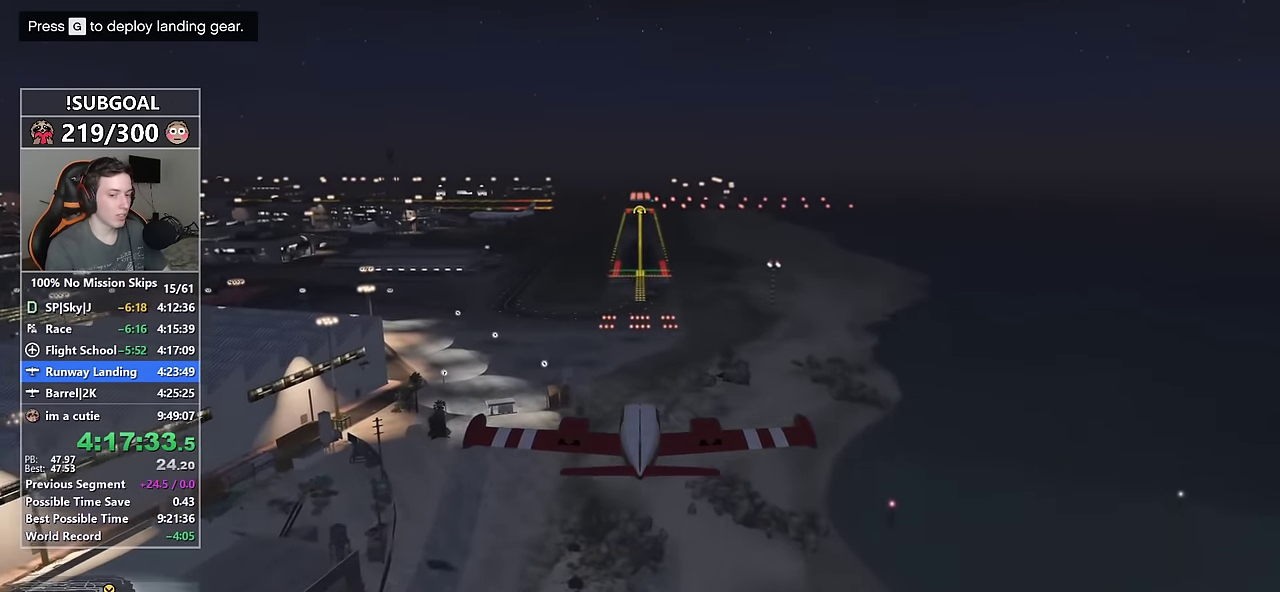
{"keys": ["w"], "mouse": [], "events": [[17, "num5", "up"]]}
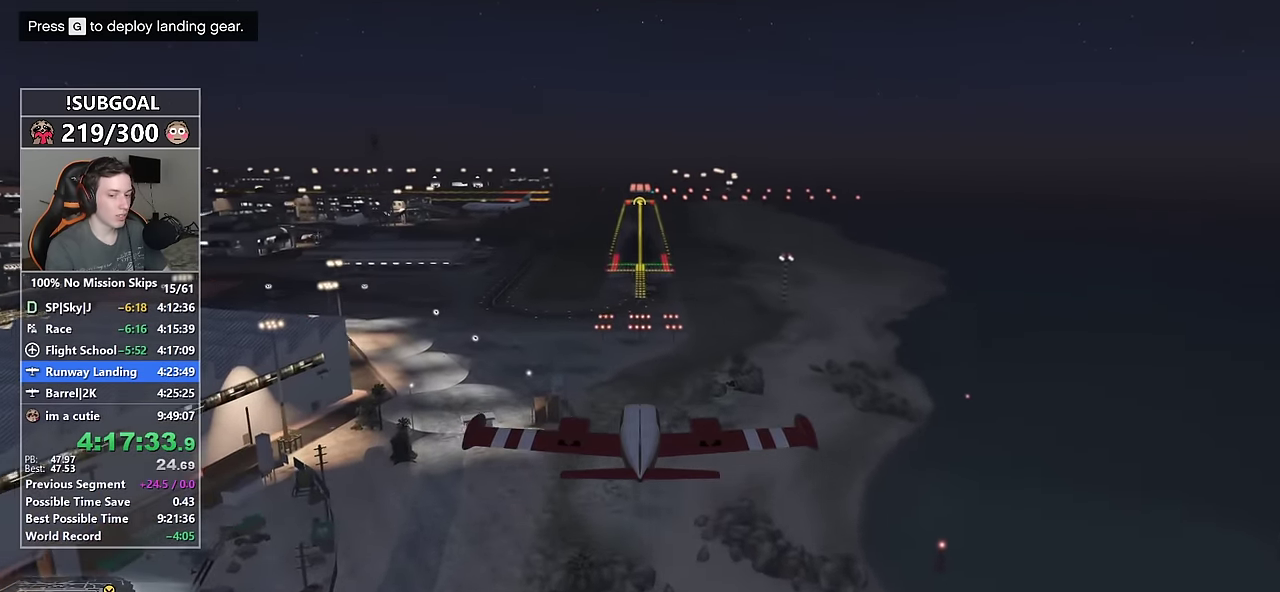
{"keys": ["w"], "mouse": [], "events": []}
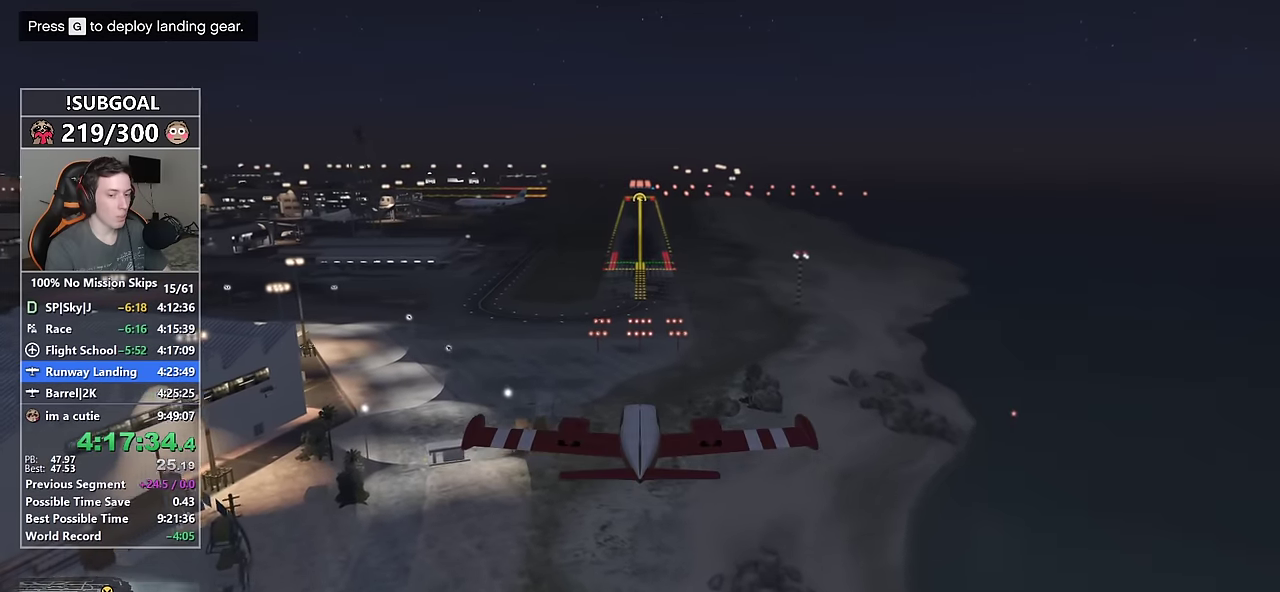
{"keys": ["w"], "mouse": [], "events": [[283, "num5", "down"], [333, "num5", "up"]]}
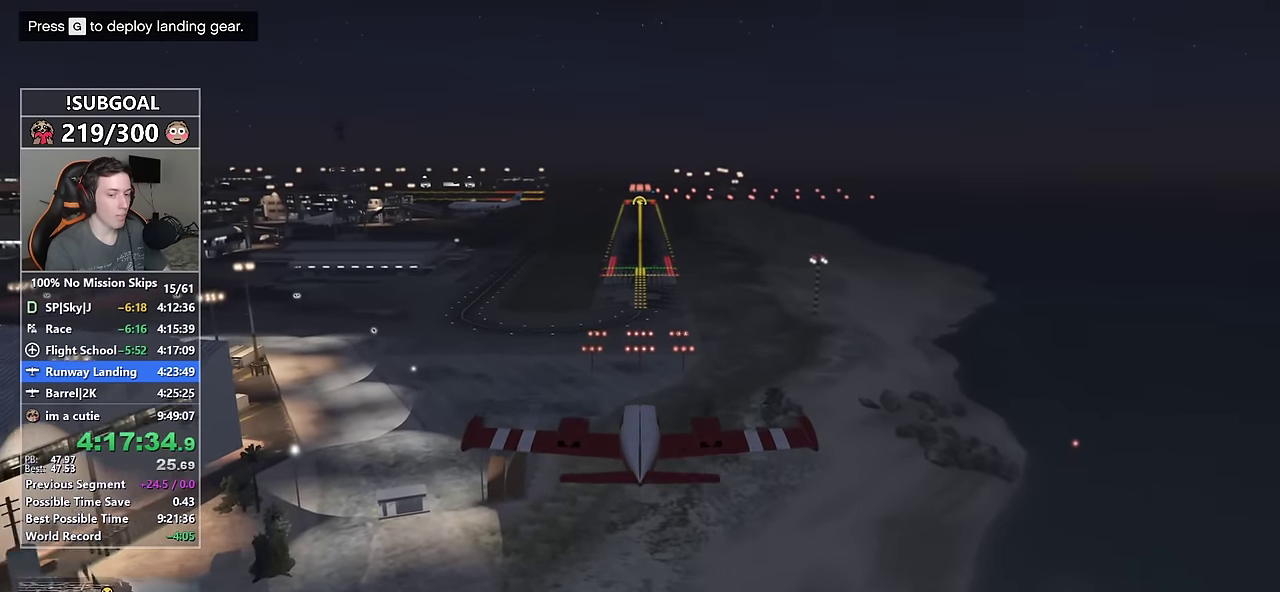
{"keys": ["w"], "mouse": [], "events": []}
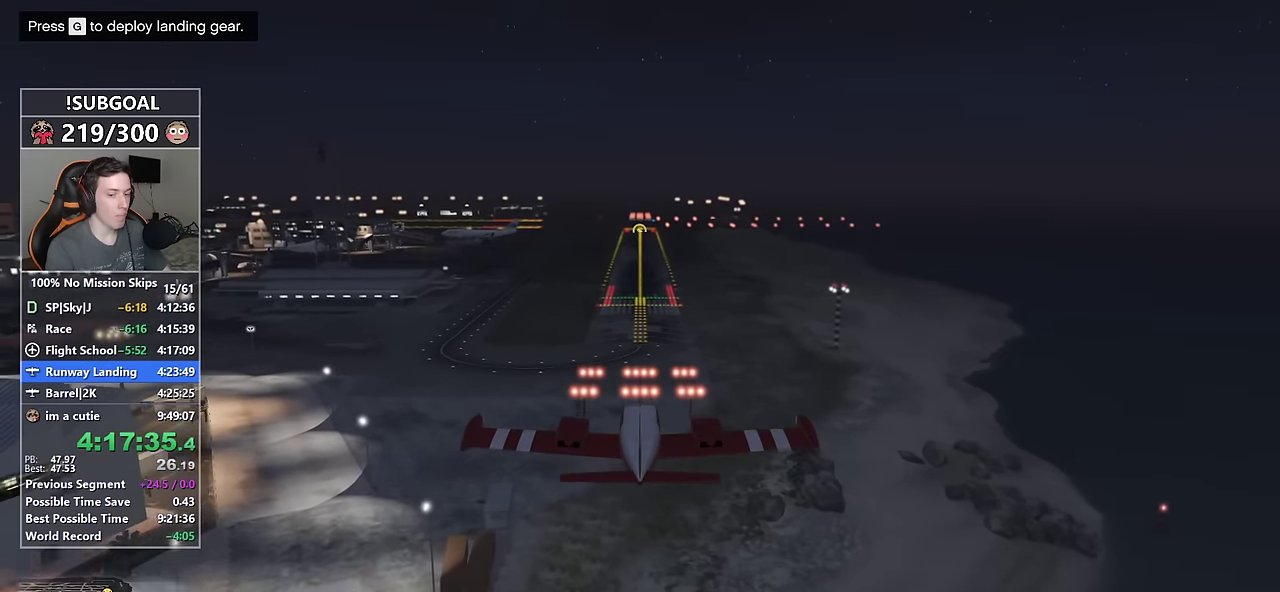
{"keys": ["w"], "mouse": [], "events": []}
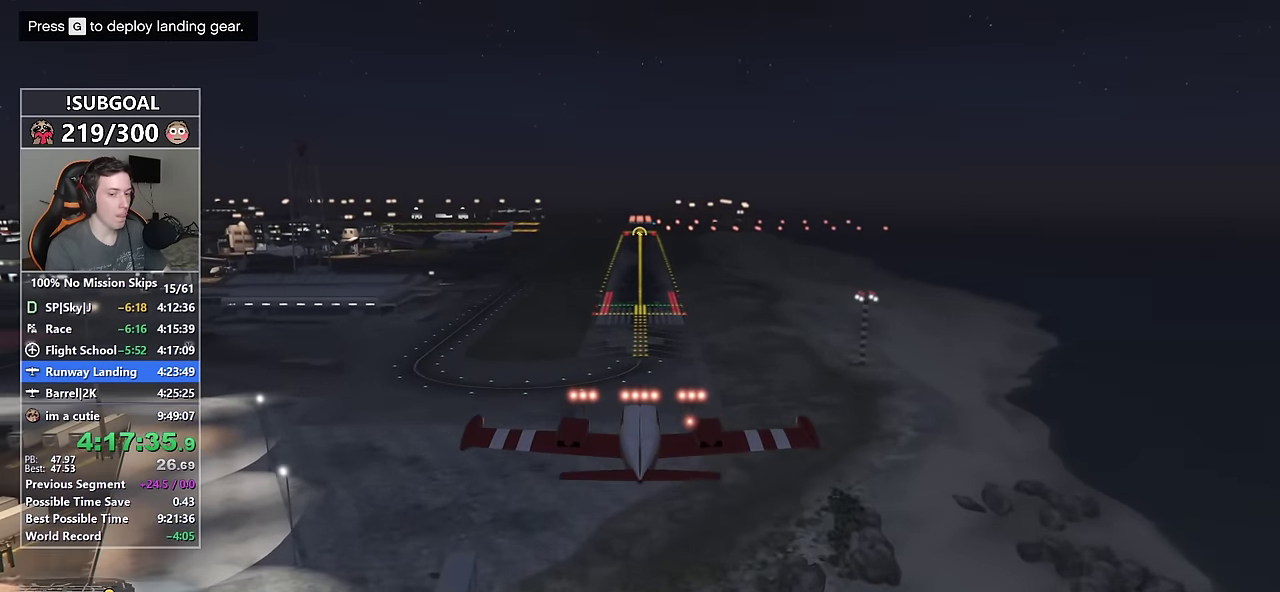
{"keys": ["w"], "mouse": [], "events": []}
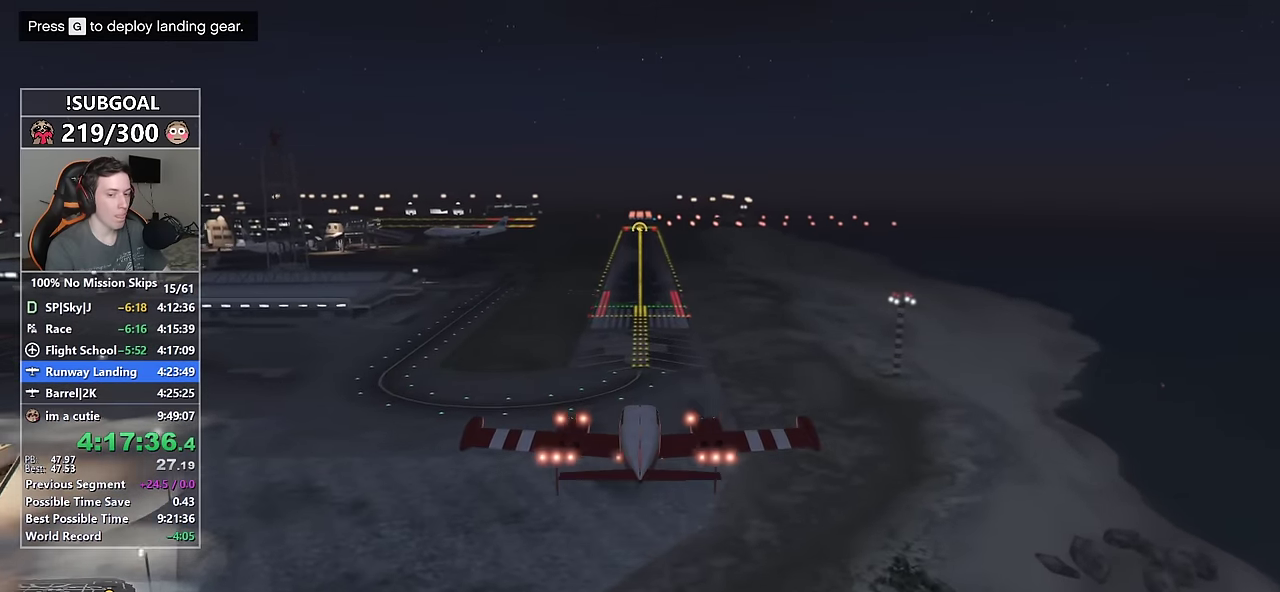
{"keys": ["w"], "mouse": [], "events": [[200, "num5", "down"], [250, "num5", "up"]]}
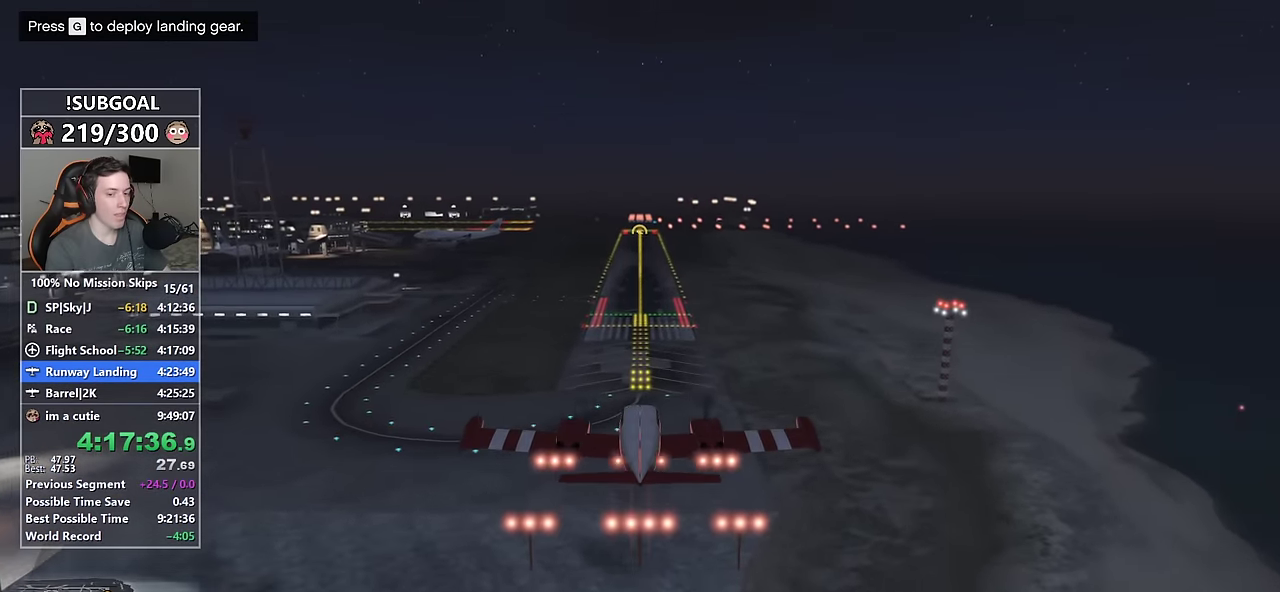
{"keys": ["w"], "mouse": [], "events": []}
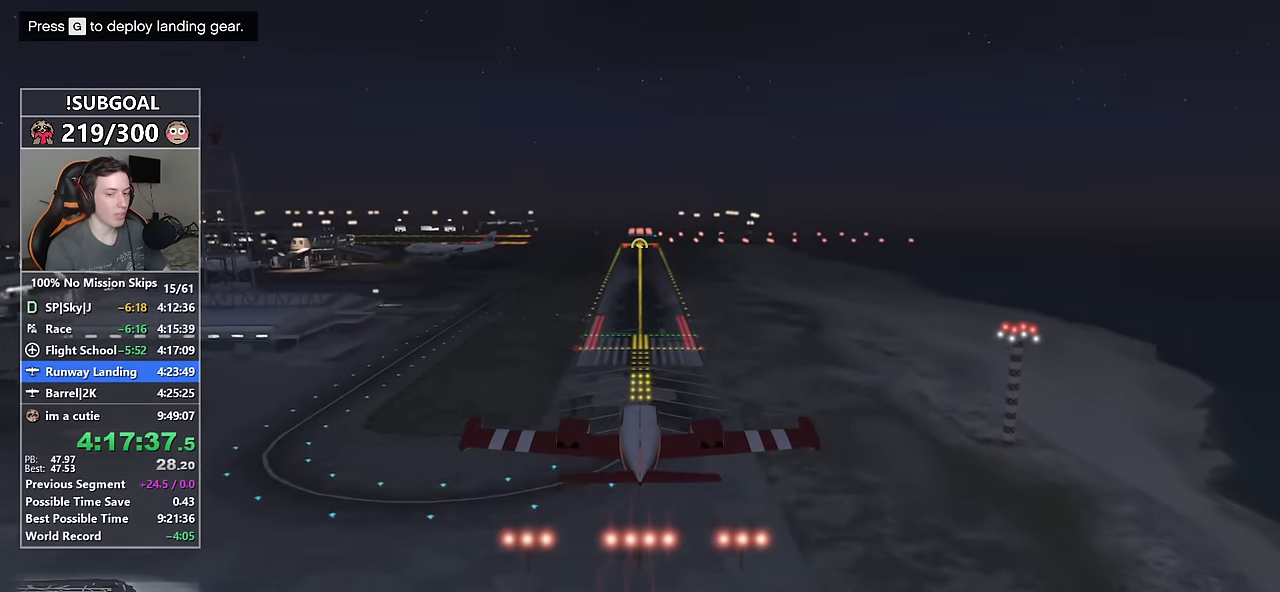
{"keys": ["w"], "mouse": [], "events": []}
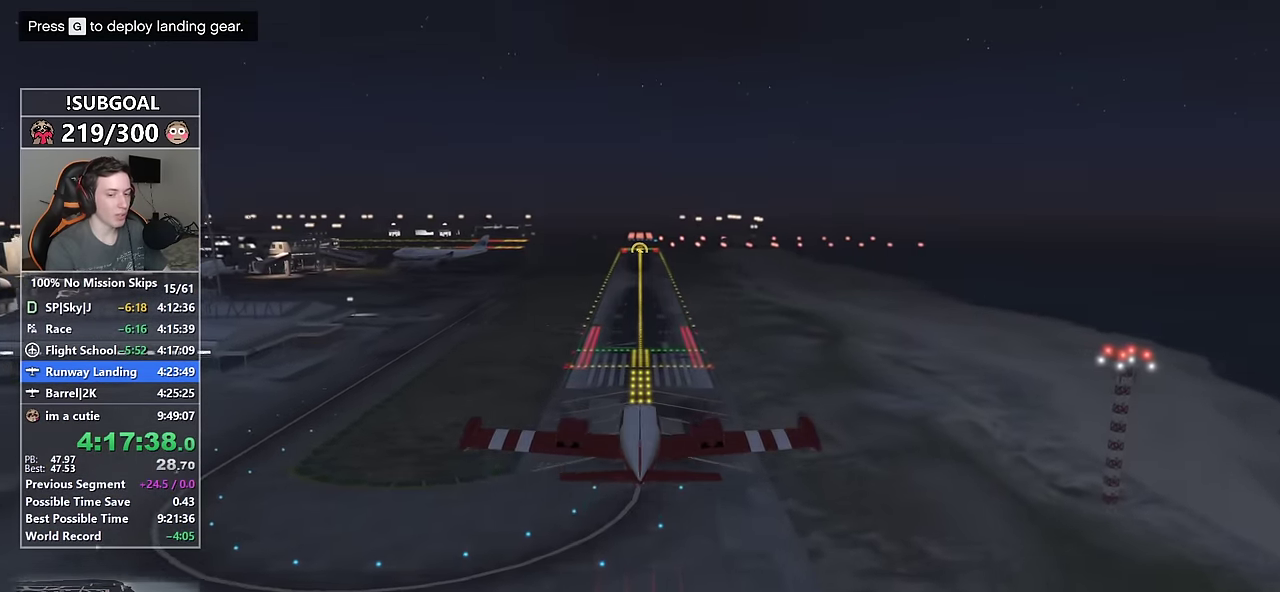
{"keys": ["w"], "mouse": [], "events": []}
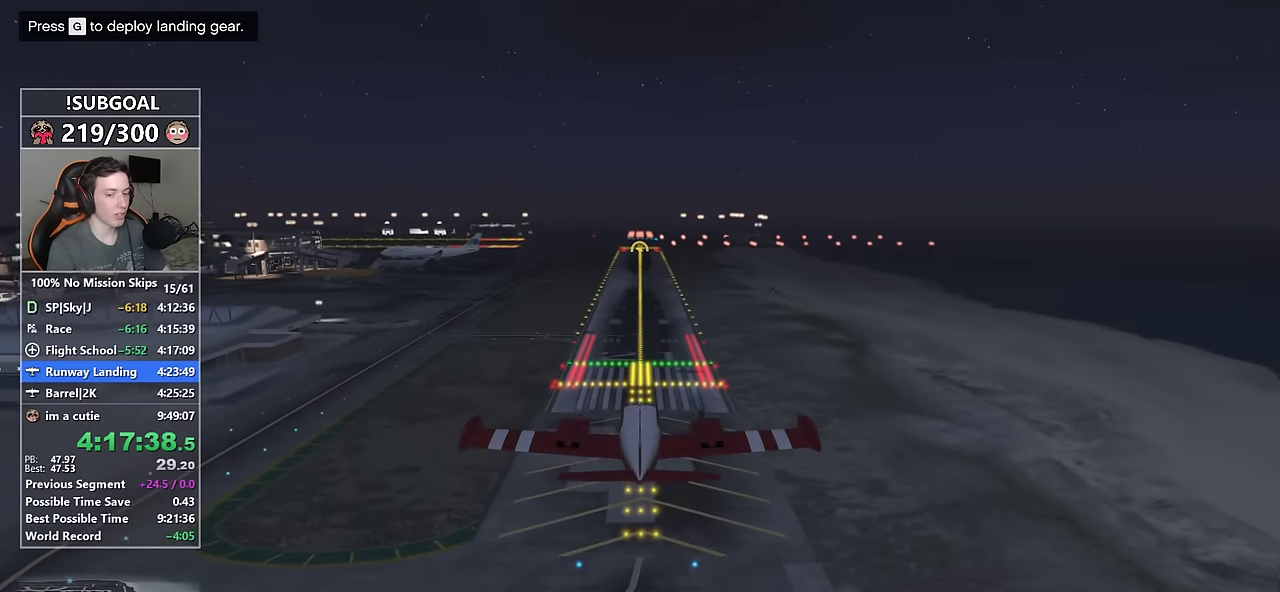
{"keys": ["w"], "mouse": [], "events": []}
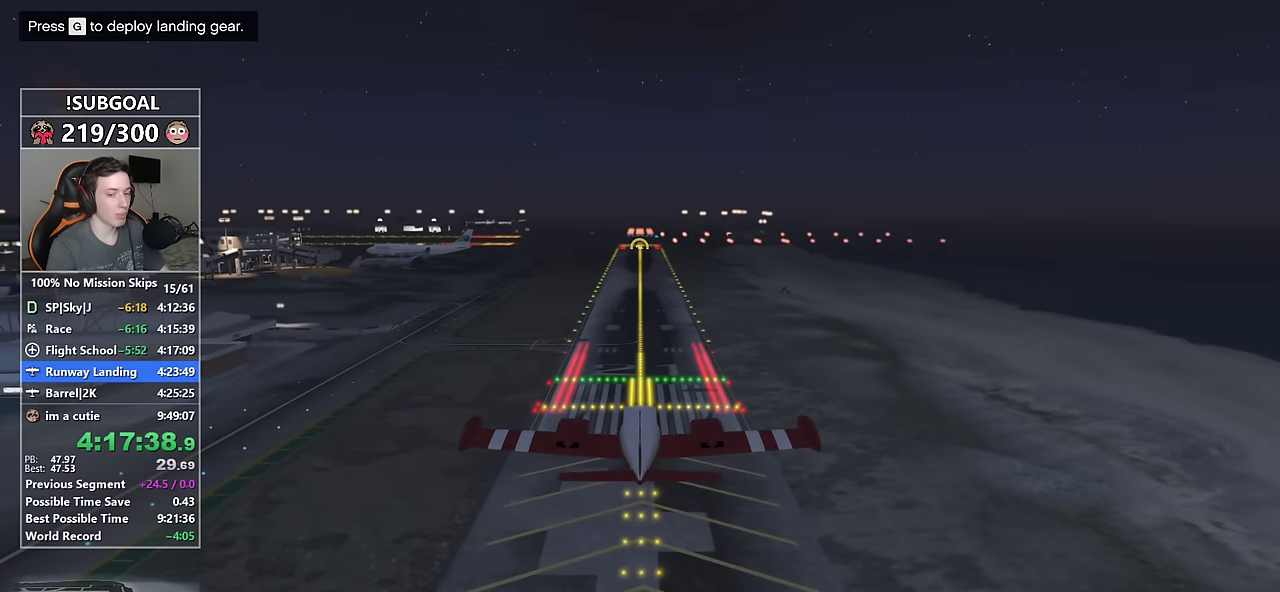
{"keys": ["w"], "mouse": [], "events": []}
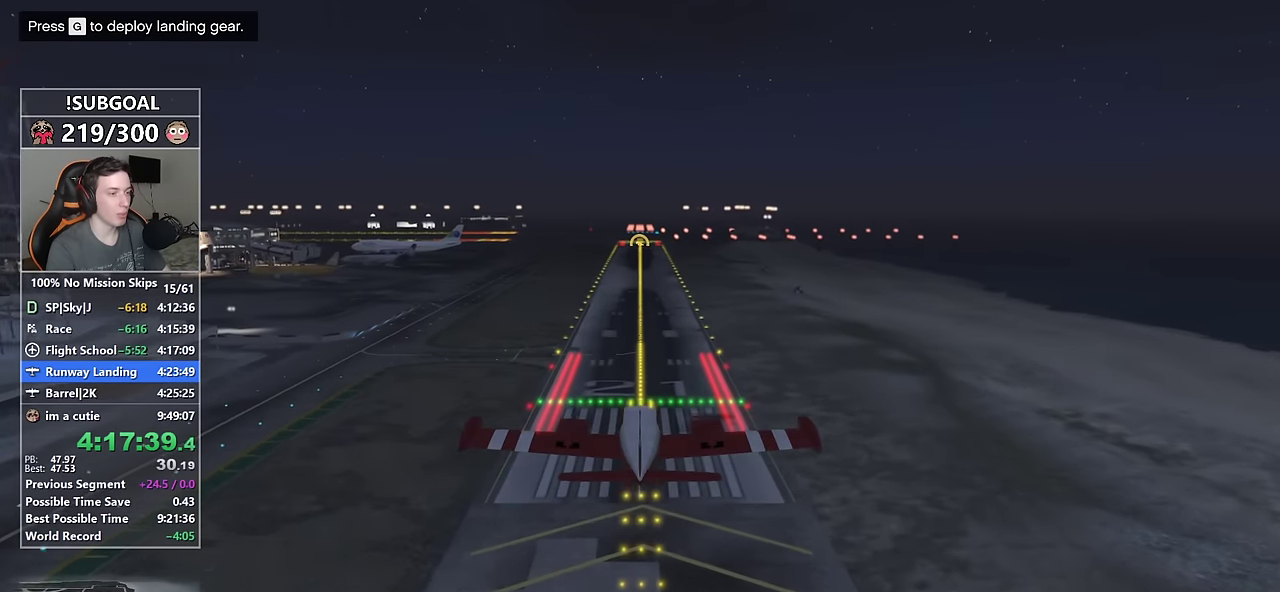
{"keys": ["num5", "w"], "mouse": [], "events": [[483, "num5", "down"]]}
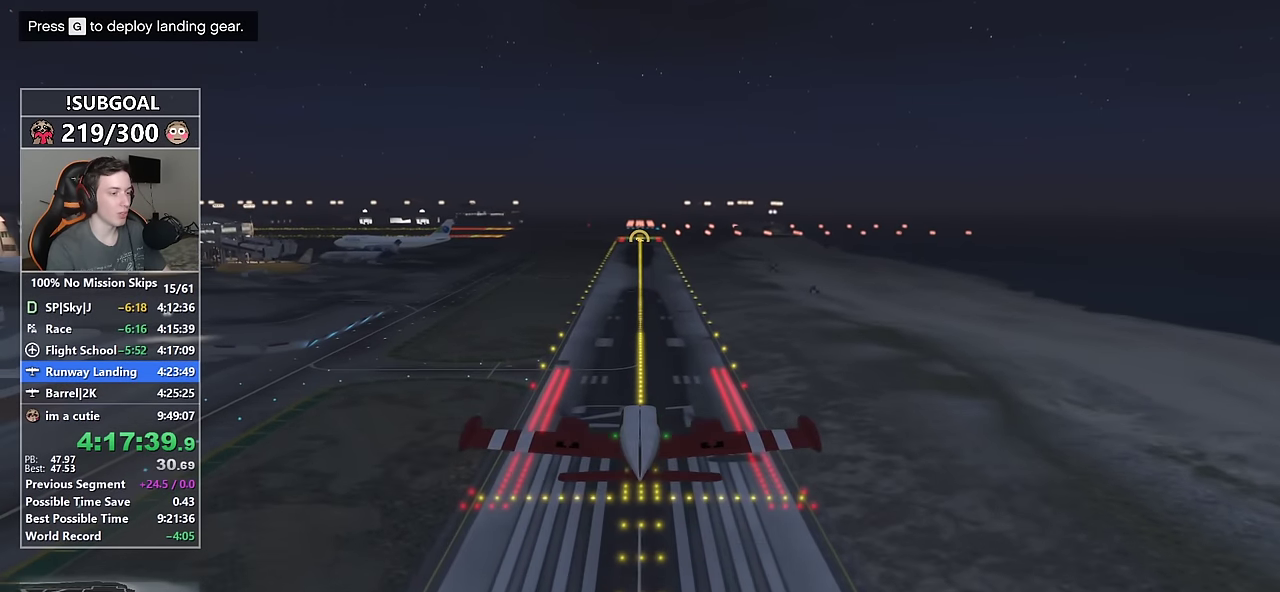
{"keys": ["w"], "mouse": [], "events": [[83, "num5", "up"], [417, "8", "down"], [450, "8", "up"]]}
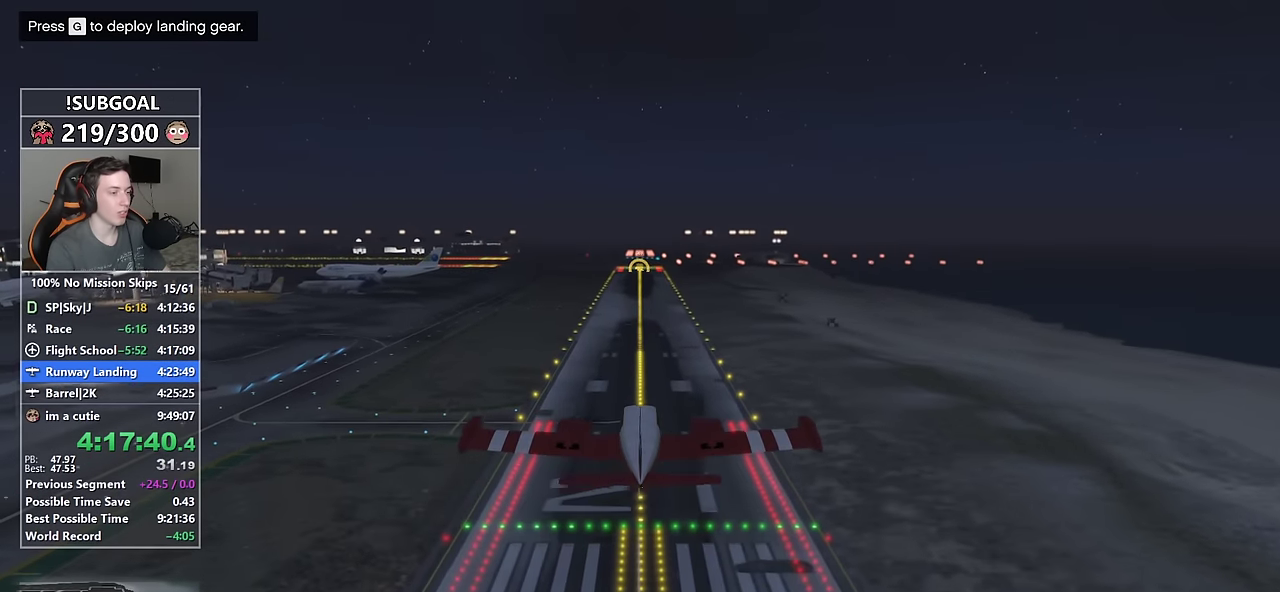
{"keys": ["w"], "mouse": [], "events": []}
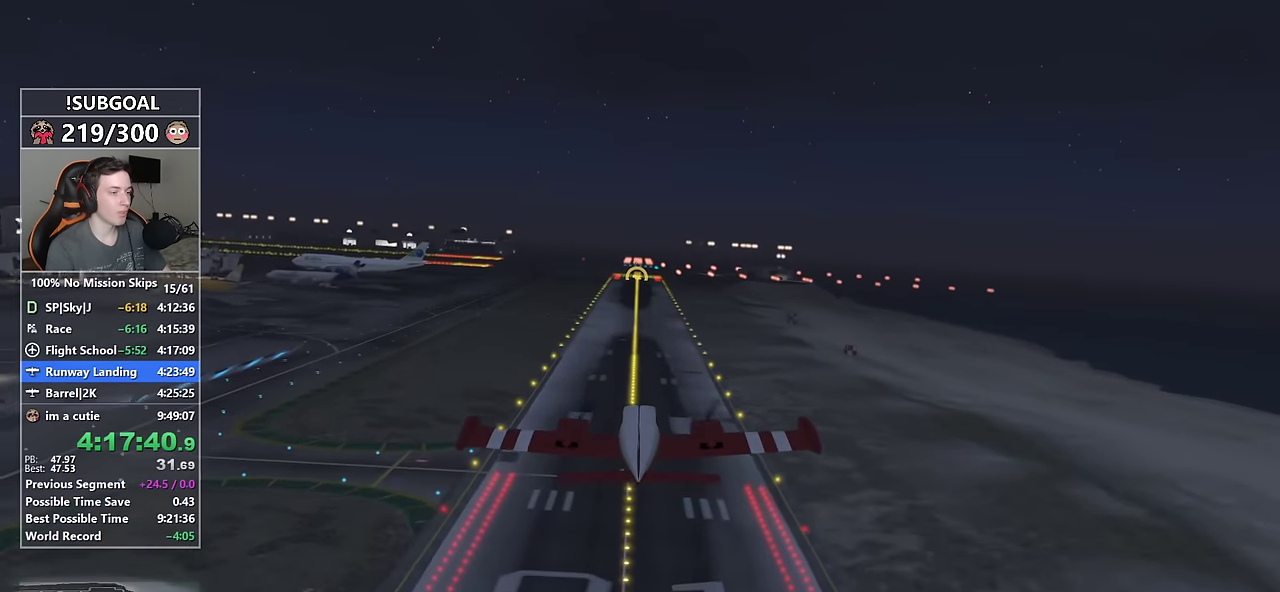
{"keys": ["w"], "mouse": [], "events": [[67, "8", "down"], [117, "8", "up"]]}
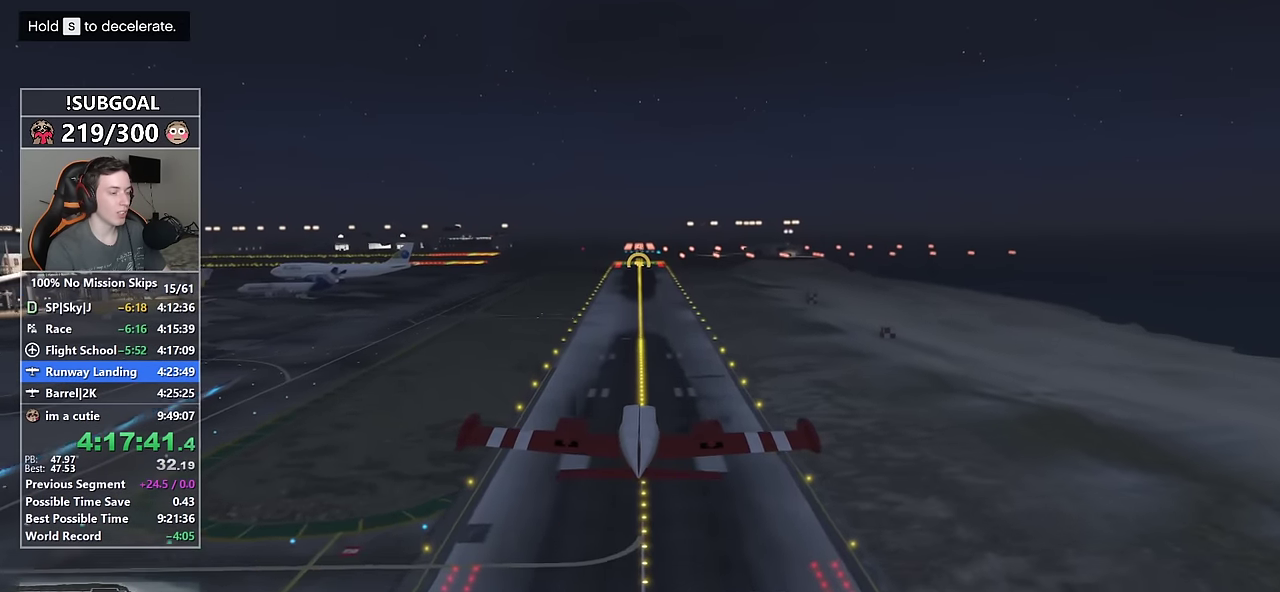
{"keys": ["w"], "mouse": [], "events": [[367, "num5", "down"], [450, "num5", "up"]]}
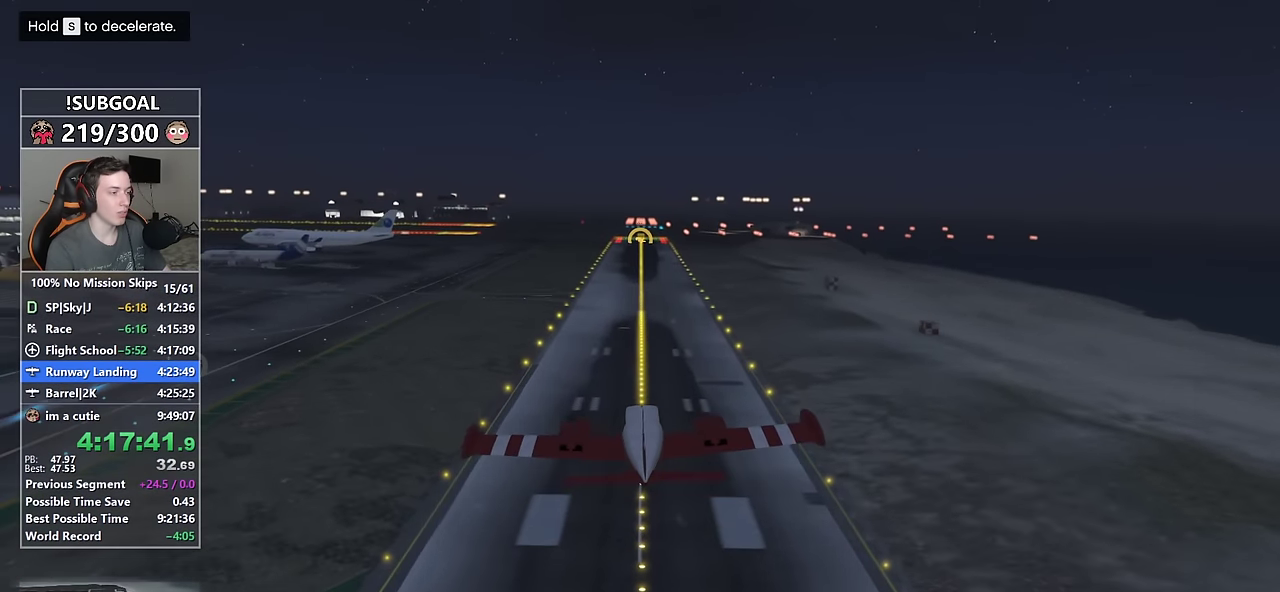
{"keys": ["w"], "mouse": [], "events": [[383, "8", "down"], [433, "8", "up"]]}
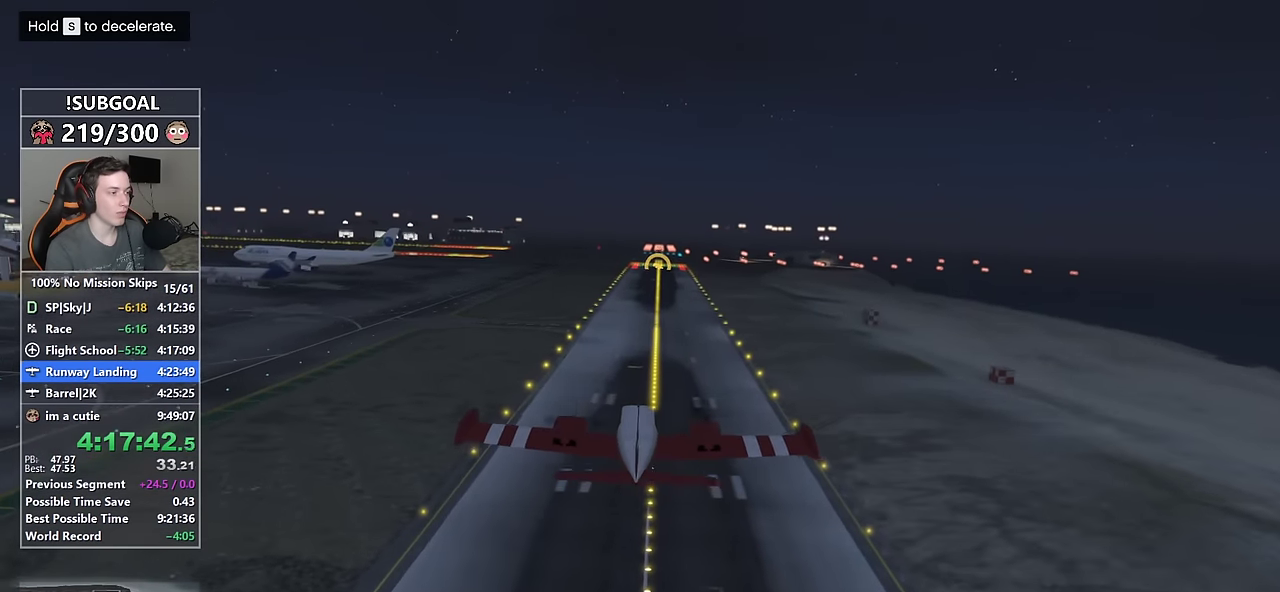
{"keys": ["w"], "mouse": [], "events": []}
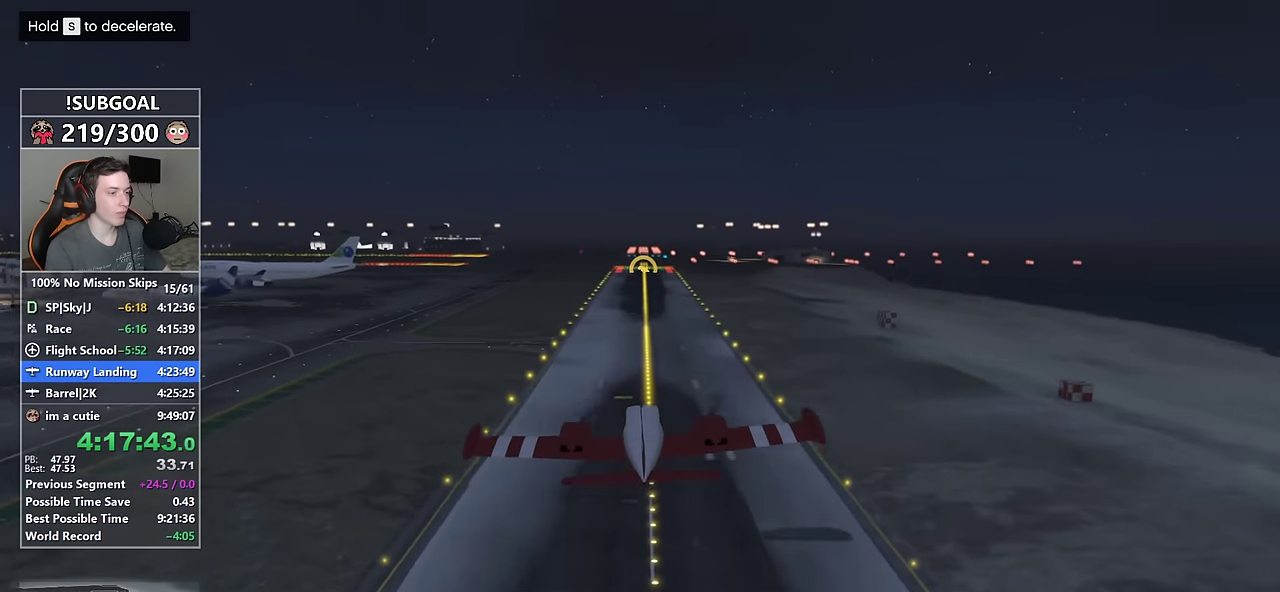
{"keys": ["w"], "mouse": [], "events": [[33, "num6", "down"], [133, "num6", "up"], [267, "8", "down"], [317, "8", "up"]]}
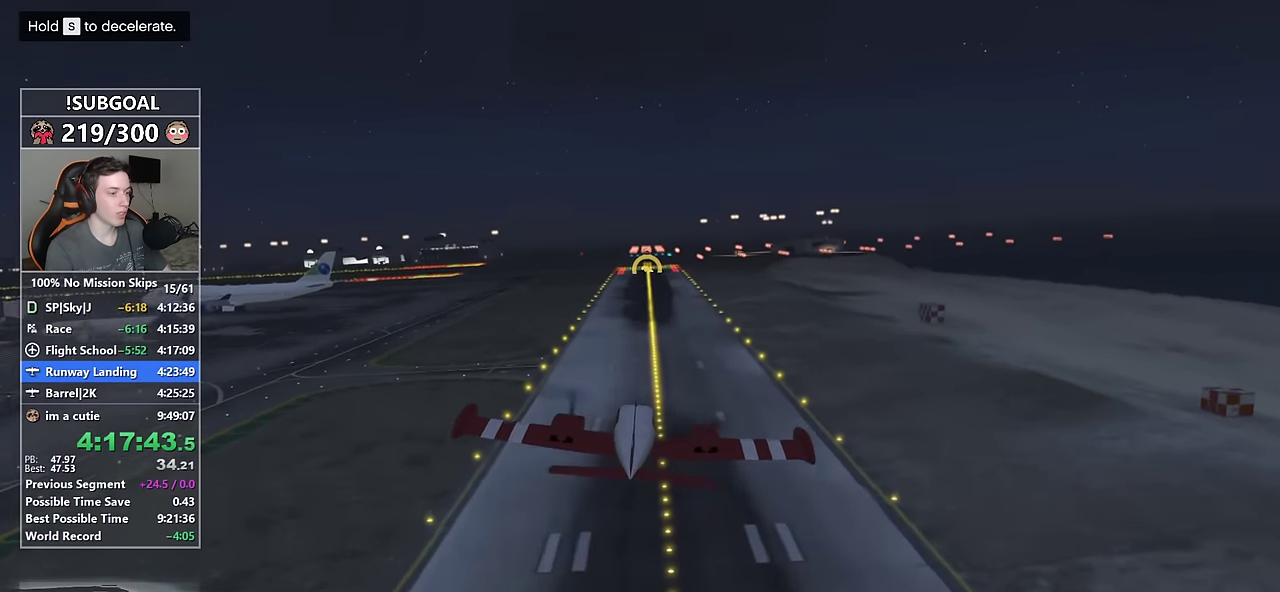
{"keys": ["g", "w"], "mouse": [], "events": [[467, "g", "down"]]}
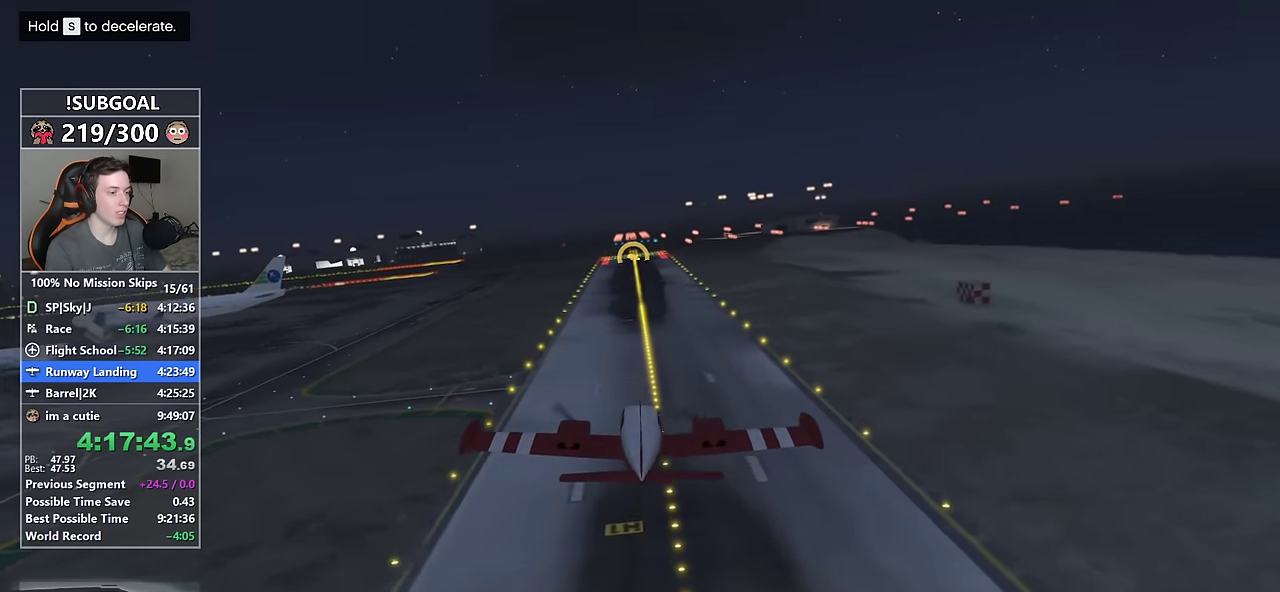
{"keys": ["w"], "mouse": [], "events": [[67, "g", "up"], [167, "num4", "down"], [250, "num4", "up"]]}